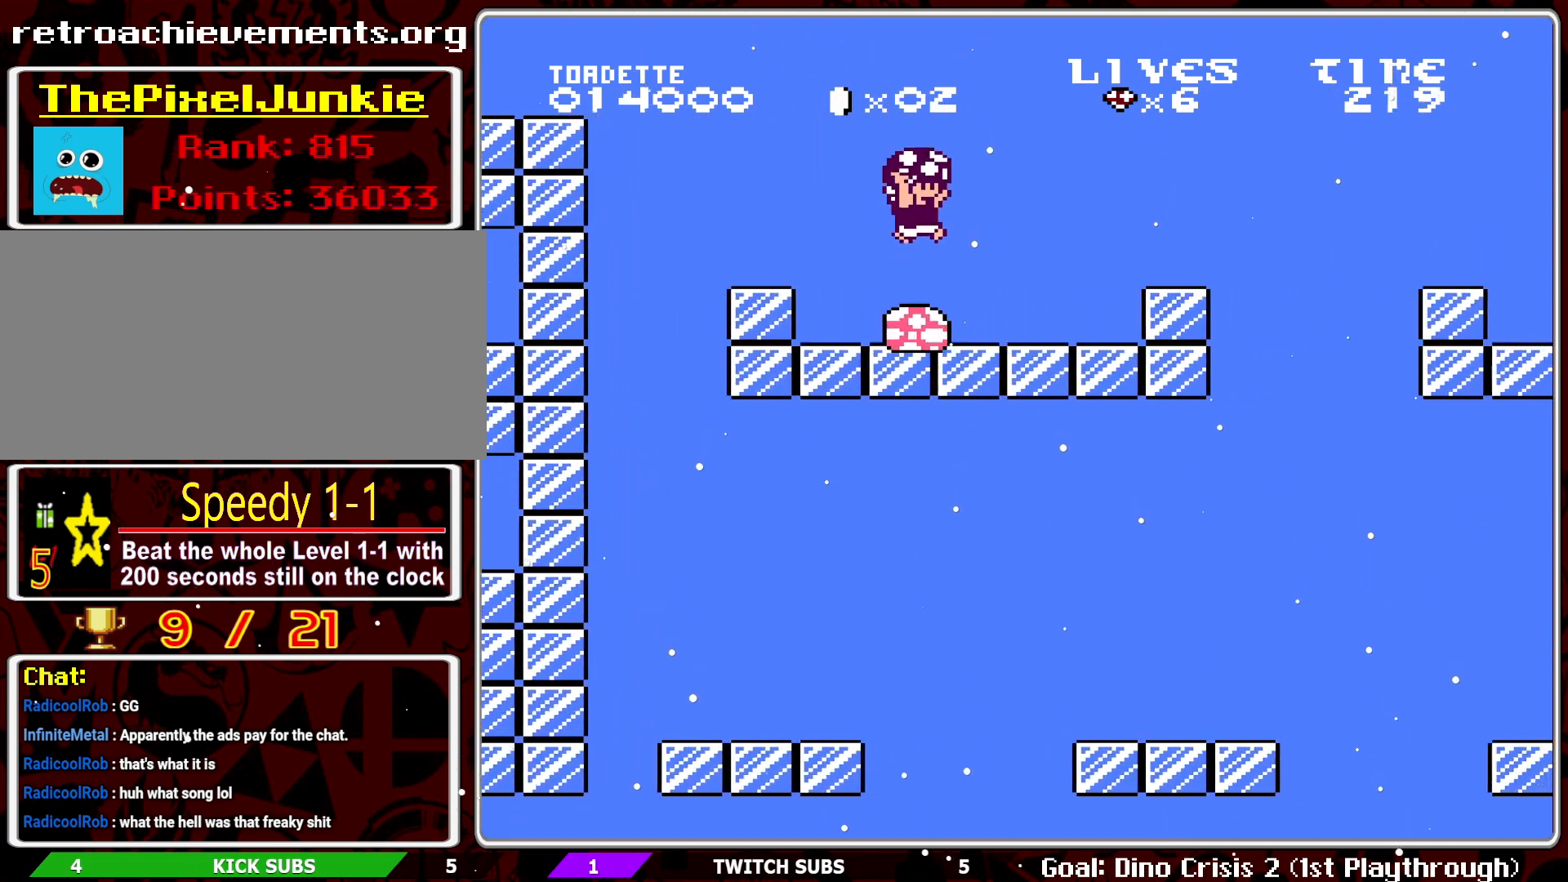
Gameplay with a controller (Nintendo layout); each line is a JSON object with the inputs held at the frame after it. "events" lists button and stick changes between this image and that frame as [ms after this image, input, new state], when the widget could be followed in between. Not read: L3 R3.
{"buttons": ["A", "B"], "events": [[83, "DPAD_RIGHT", "down"], [183, "A", "down"], [283, "DPAD_RIGHT", "up"]]}
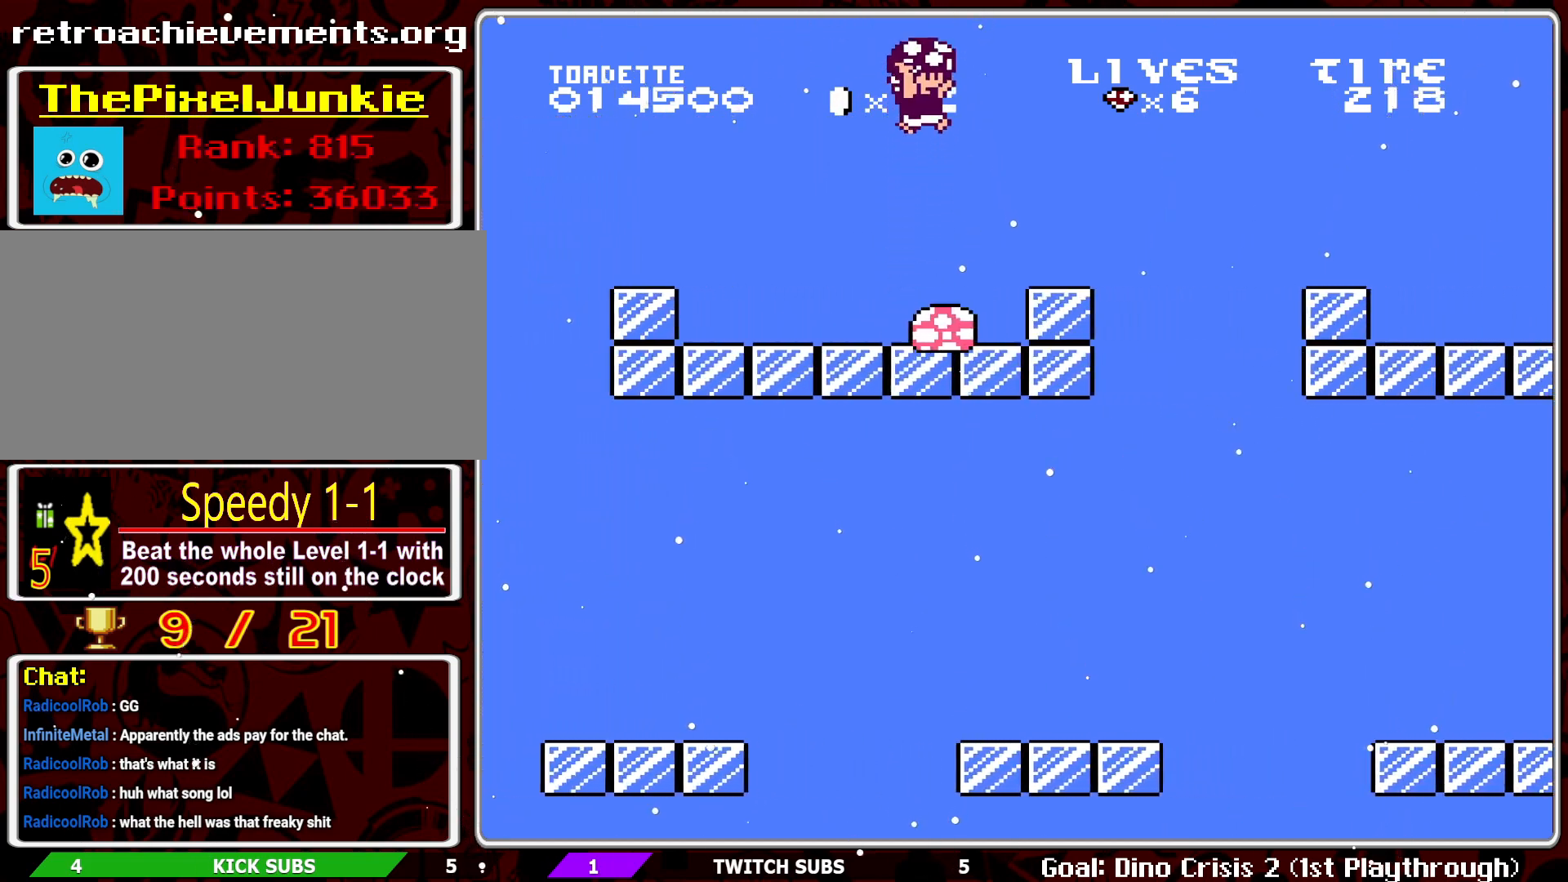
{"buttons": ["B"], "events": [[267, "A", "up"]]}
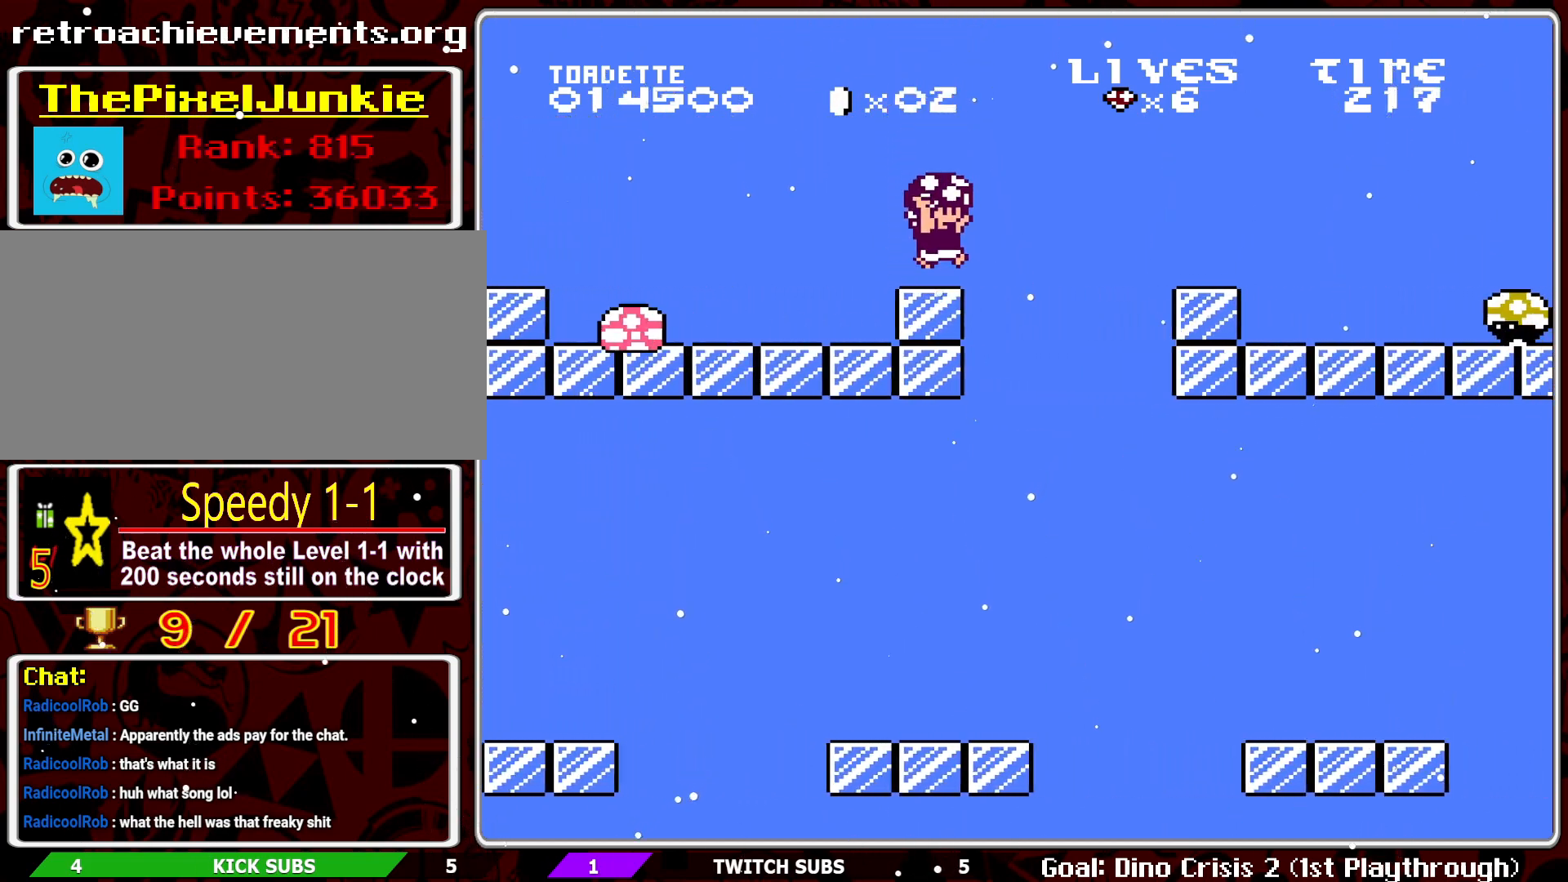
{"buttons": ["B"], "events": [[83, "A", "down"], [117, "DPAD_RIGHT", "down"], [333, "DPAD_RIGHT", "up"], [467, "A", "up"]]}
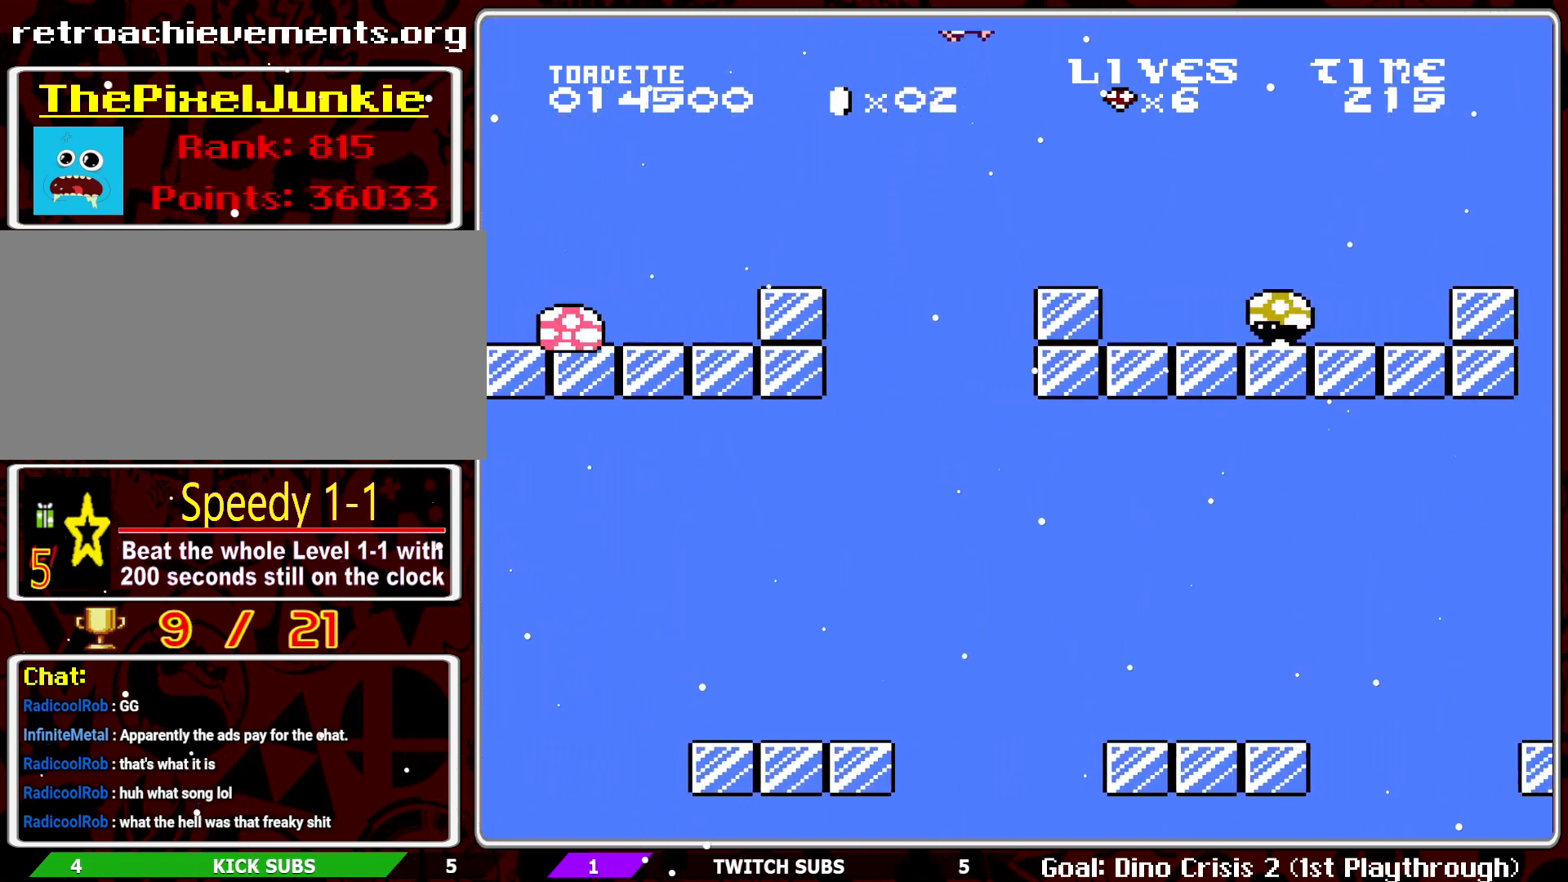
{"buttons": ["A", "B"], "events": [[267, "DPAD_LEFT", "down"], [350, "DPAD_LEFT", "up"], [467, "A", "down"]]}
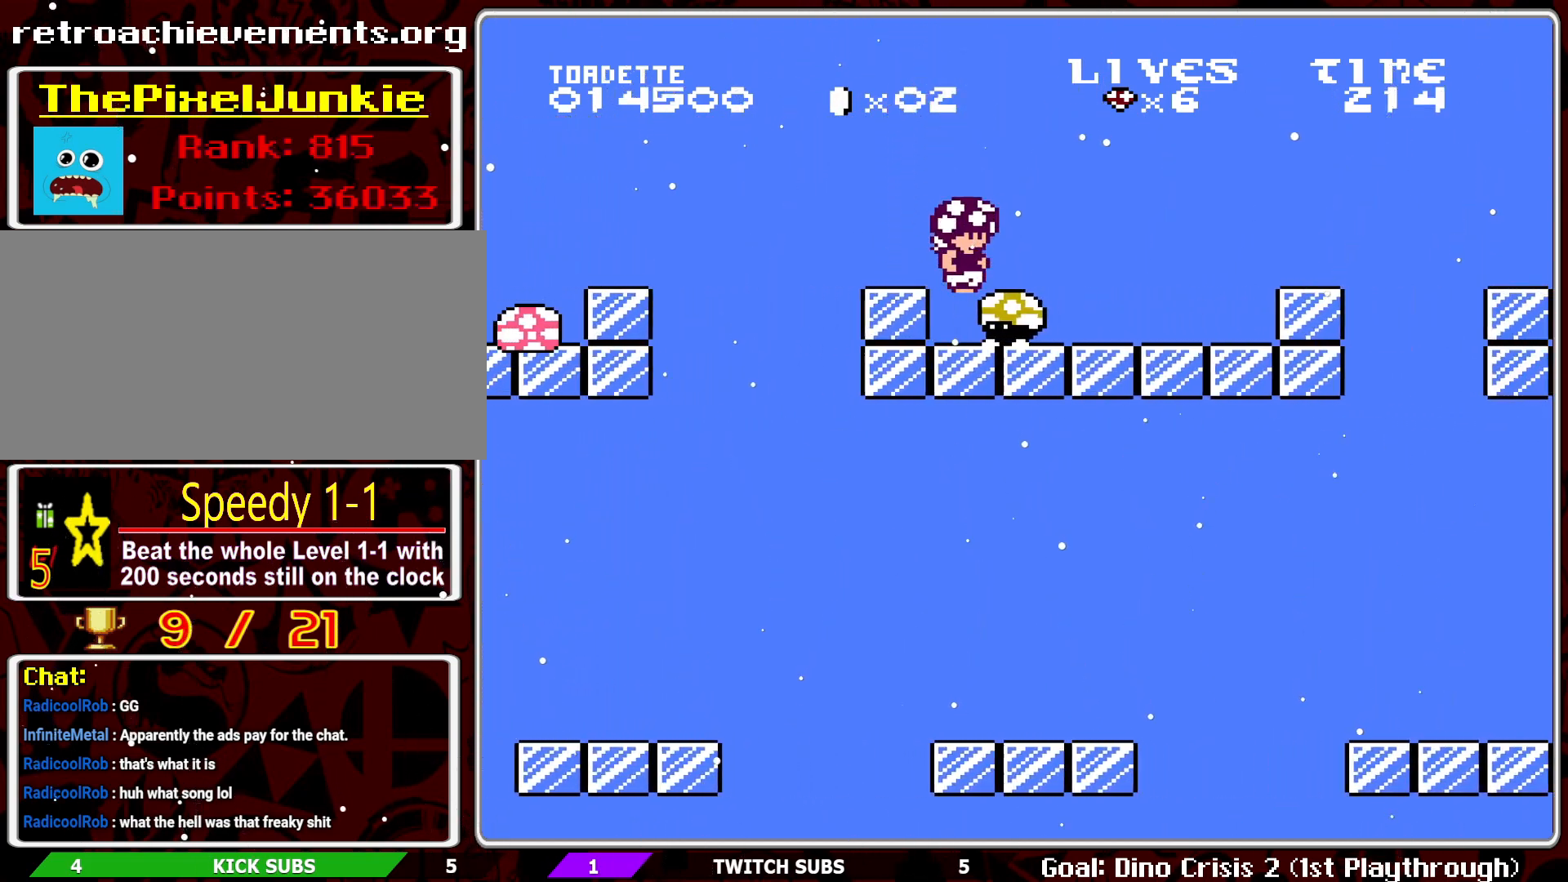
{"buttons": ["B"], "events": [[167, "A", "up"], [300, "DPAD_RIGHT", "down"], [433, "DPAD_RIGHT", "up"]]}
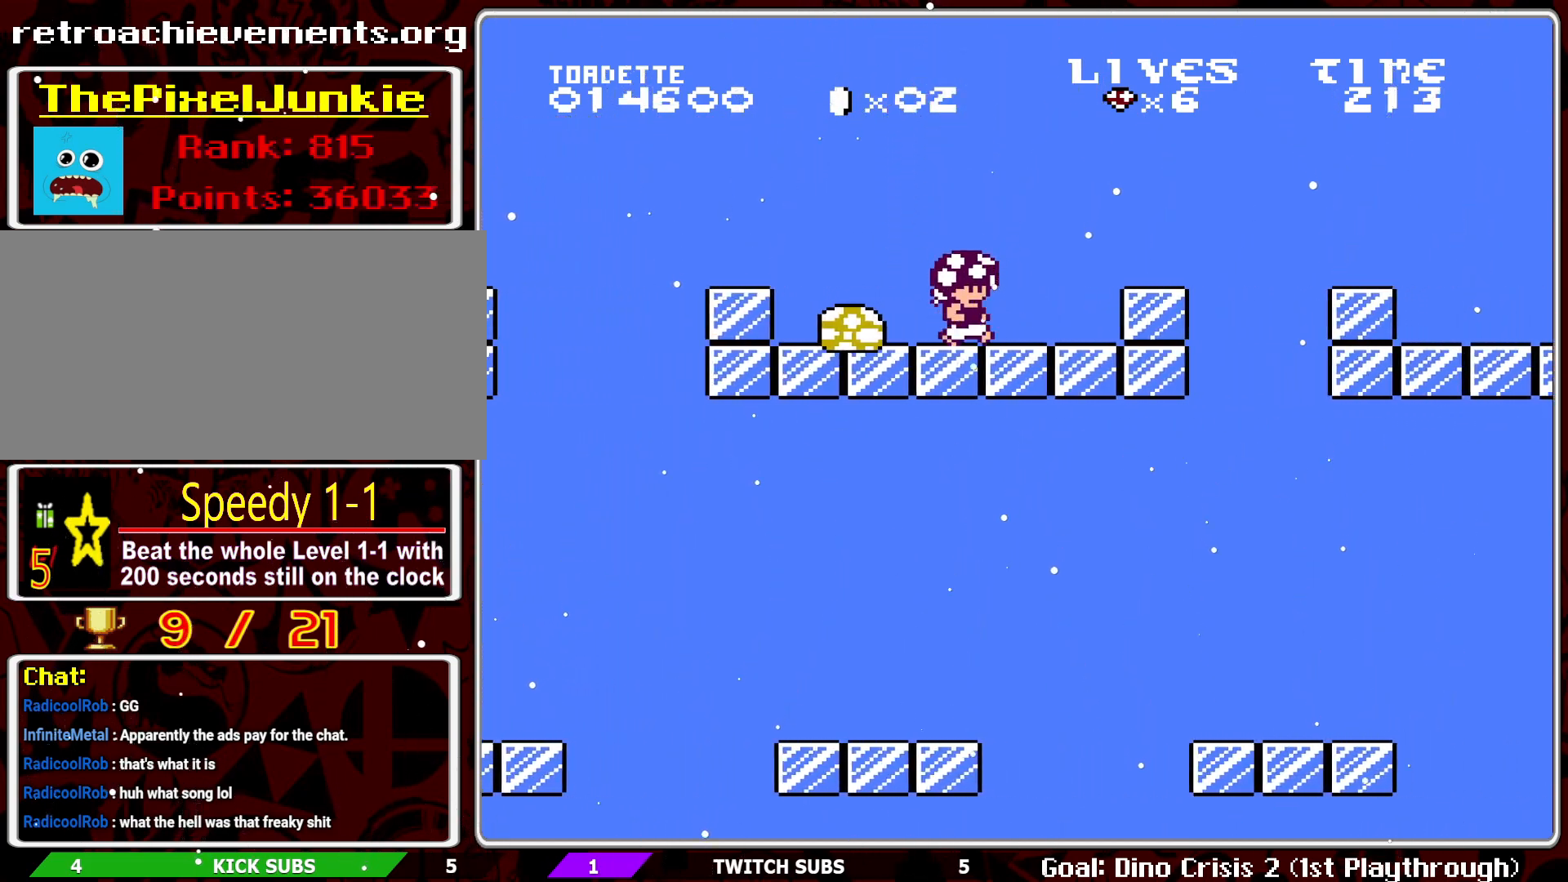
{"buttons": ["B", "DPAD_LEFT"], "events": [[500, "DPAD_LEFT", "down"]]}
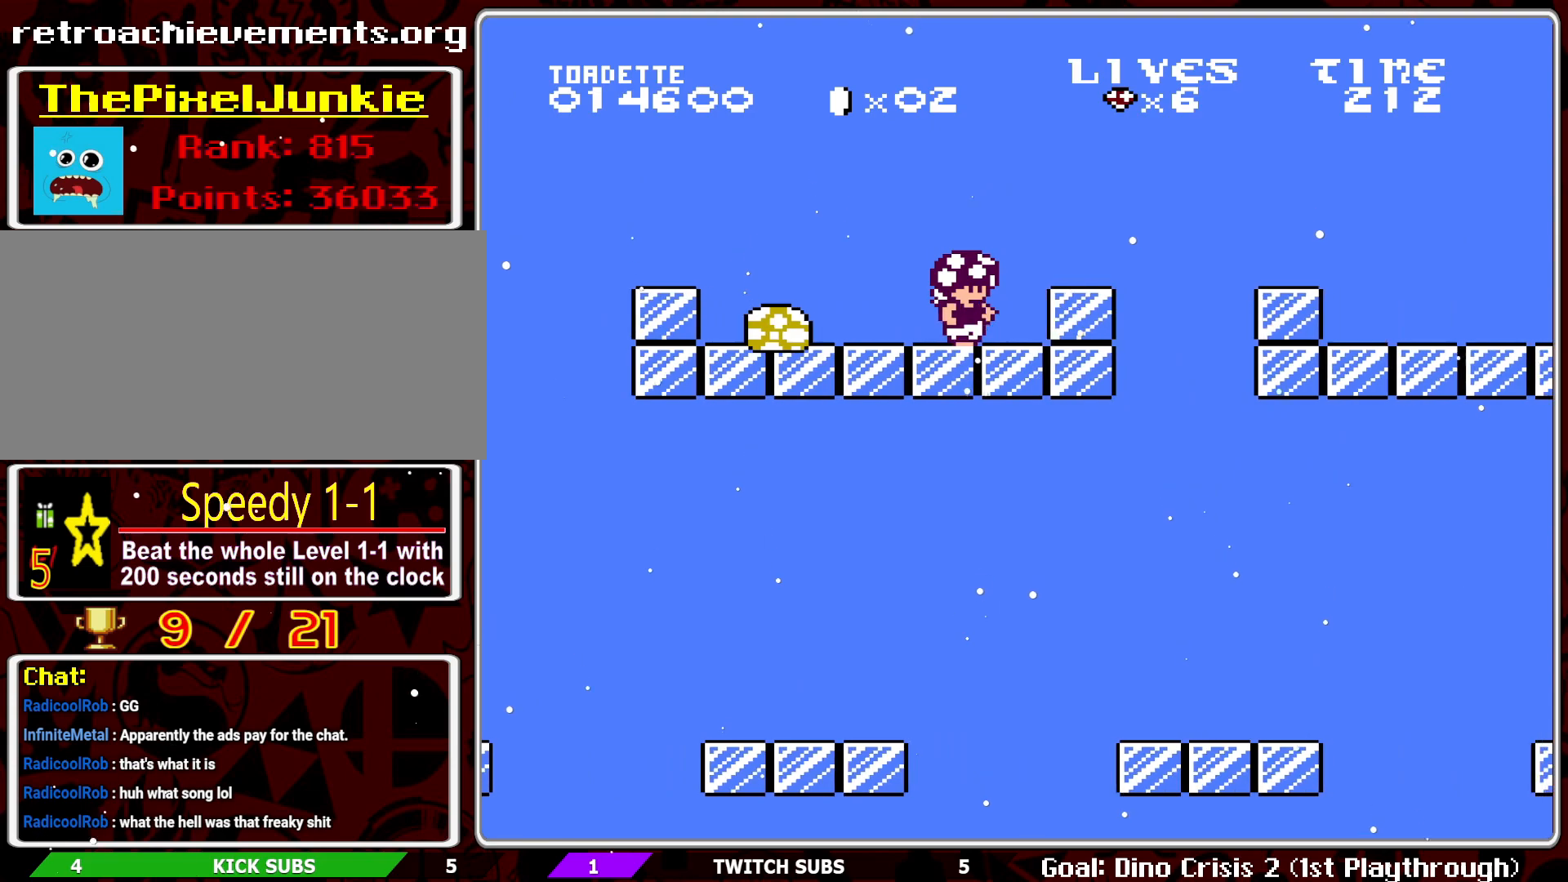
{"buttons": ["B"], "events": [[483, "DPAD_LEFT", "up"]]}